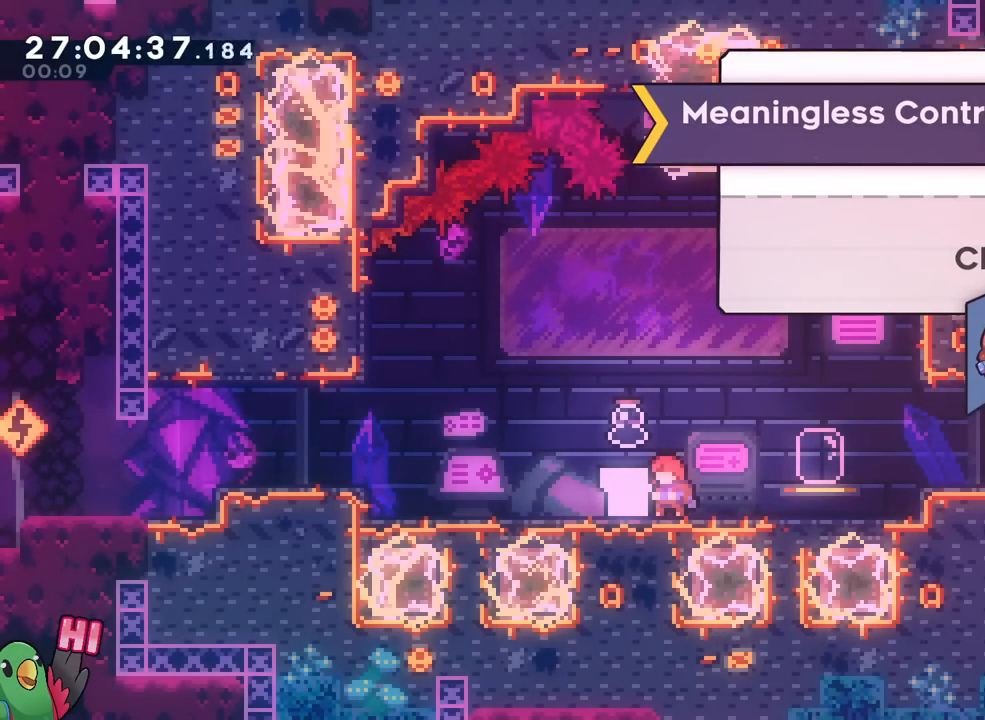
Gameplay with a controller (Nintendo layout); each line is a JSON object with the inputs held at the frame after it. "events" lists button and stick changes between this image and that frame as [ms after this image, input, new state], when the widget could be followed in between. Not read: HOME L3 R1 R3 SELECT START.
{"buttons": [], "left_stick": "center", "right_stick": "center", "events": [[250, "B", "down"], [384, "B", "up"]]}
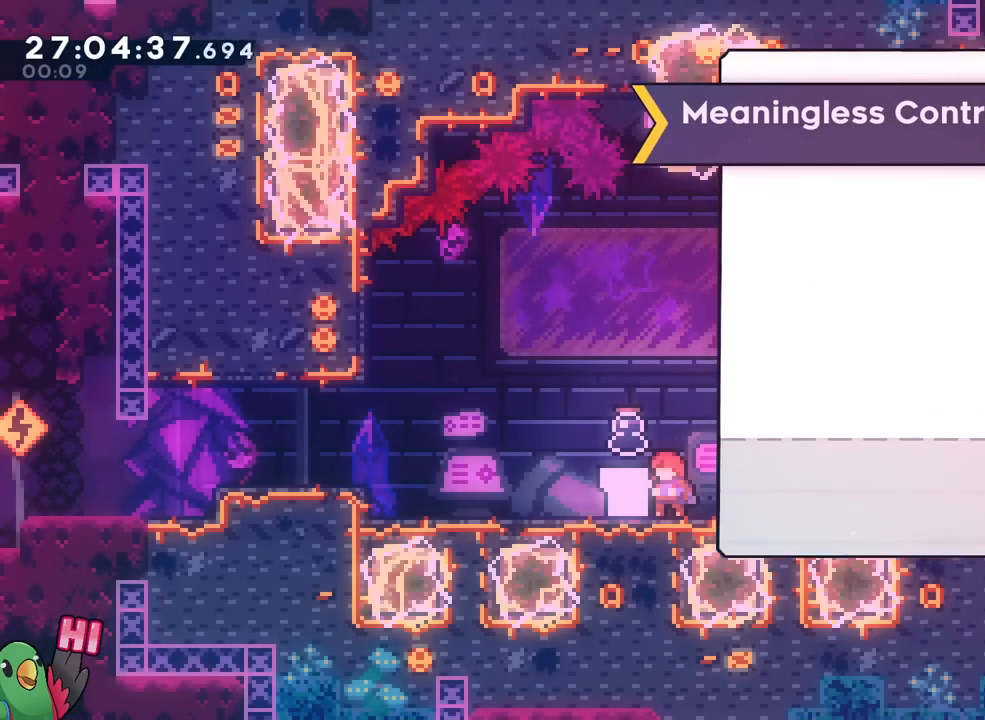
{"buttons": ["B"], "left_stick": "center", "right_stick": "center", "events": [[384, "B", "down"]]}
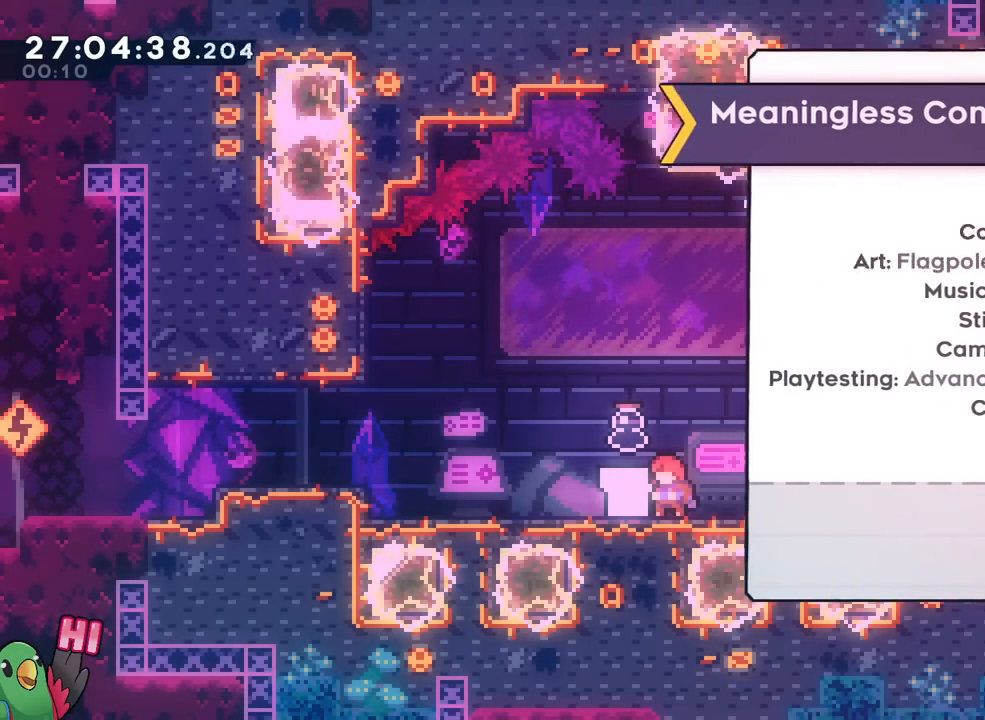
{"buttons": [], "left_stick": "center", "right_stick": "center"}
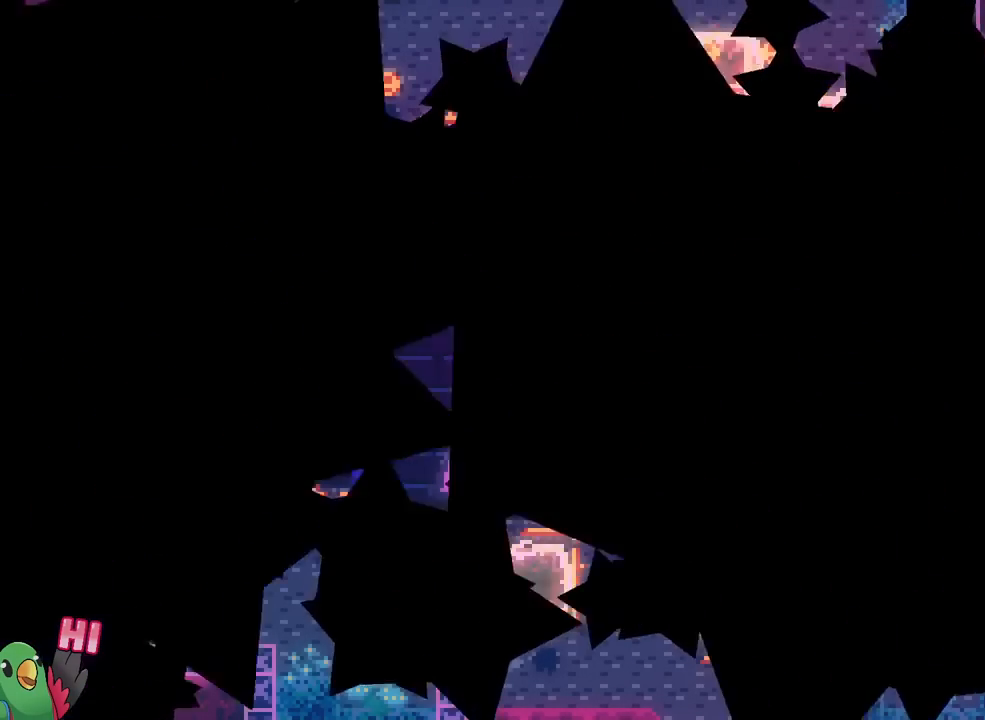
{"buttons": [], "left_stick": "center", "right_stick": "center", "events": []}
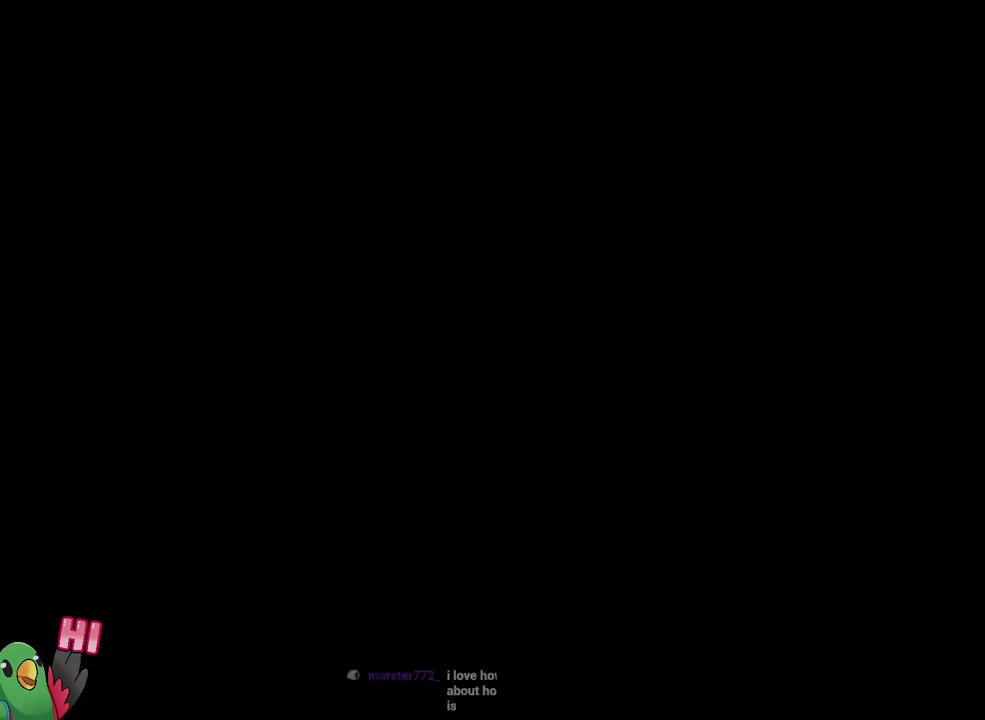
{"buttons": [], "left_stick": "center", "right_stick": "center", "events": []}